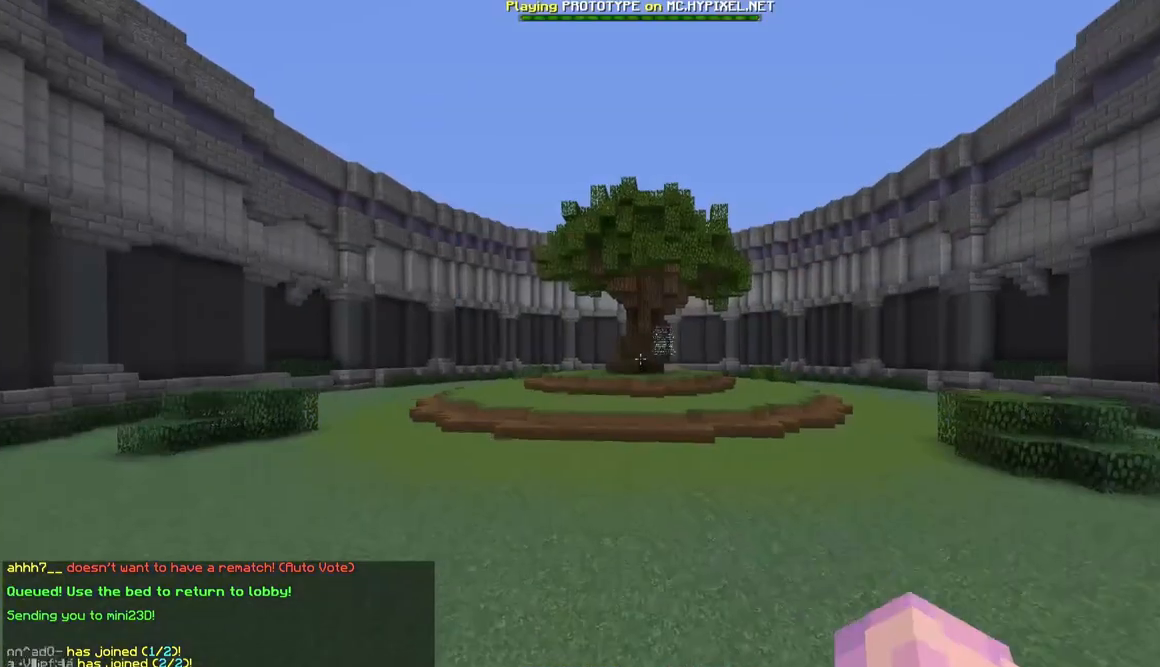
Gameplay with keyboard and mouse; each line is a JSON object with the keys and mouse buttons held at the frame after it. "events" lists presses ("down") and releases ("up") of "a", "d", "s", "w", "mouse_left" and "mouse_right" between this image and that frame as [ms after this image, input, new state], when the widget could be followed in between. "mouse_left", "mouse_right" = the "left", "right" buttons of the "mouse" list. No other keys are recorded. Fast repeated clicks can show as one long hold. Mouse movement is not recorded.
{"keys": ["w"], "mouse": [], "events": []}
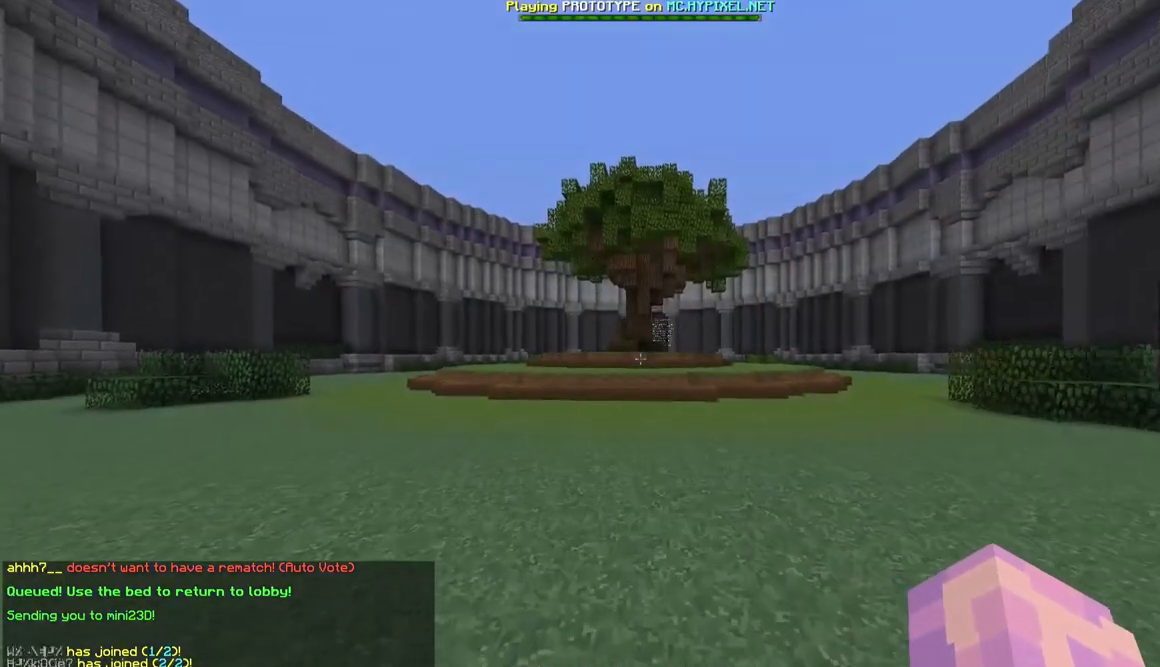
{"keys": ["w"], "mouse": [], "events": []}
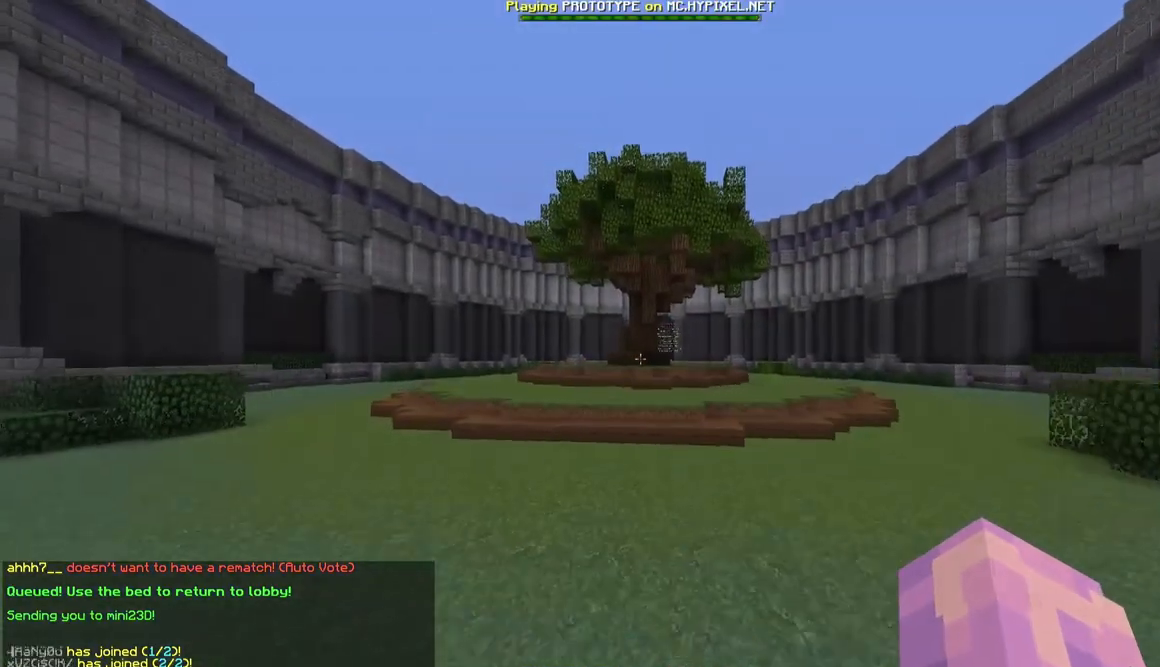
{"keys": ["w"], "mouse": [], "events": []}
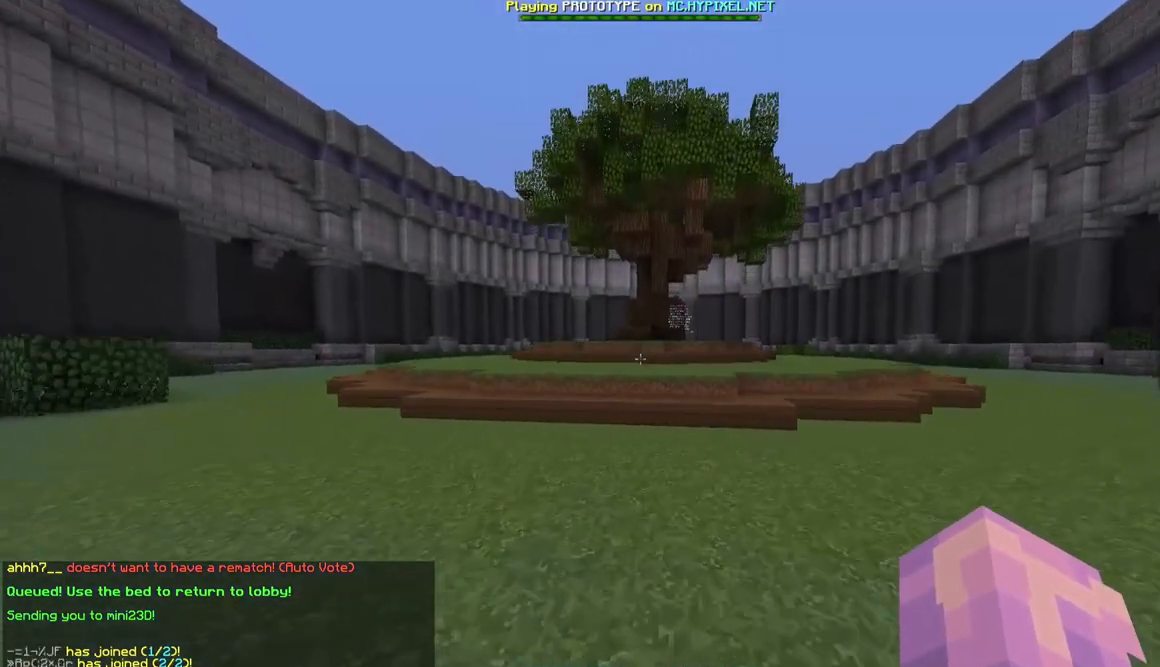
{"keys": ["w"], "mouse": [], "events": []}
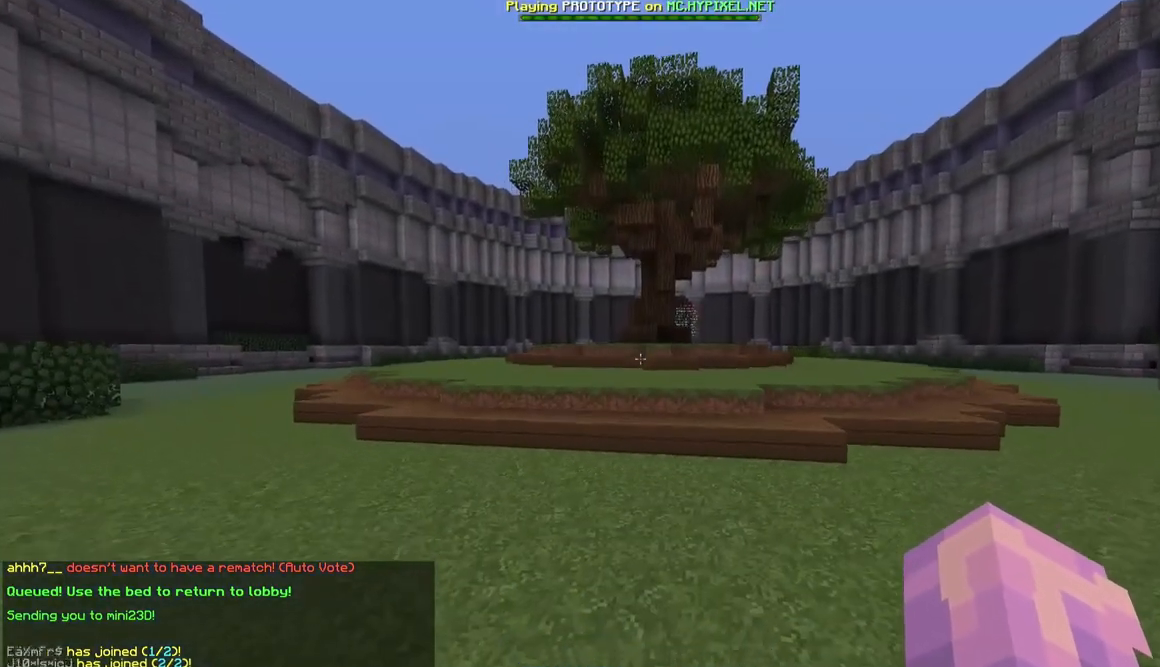
{"keys": ["a", "w"], "mouse": [], "events": [[317, "a", "down"]]}
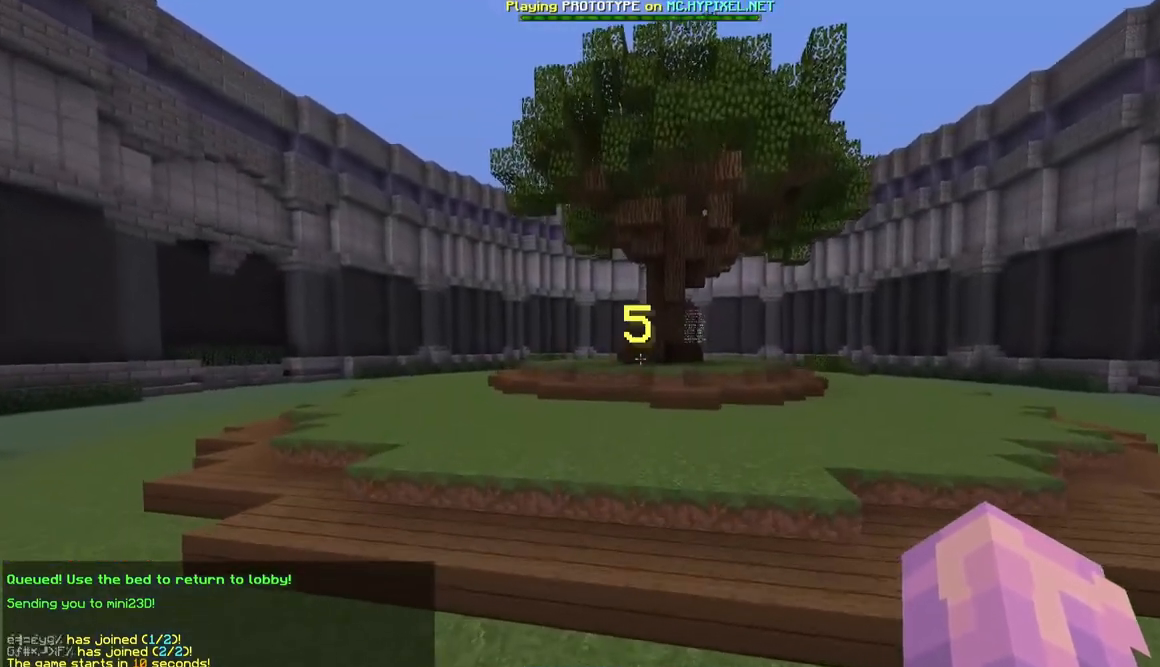
{"keys": ["w"], "mouse": [], "events": [[267, "a", "up"]]}
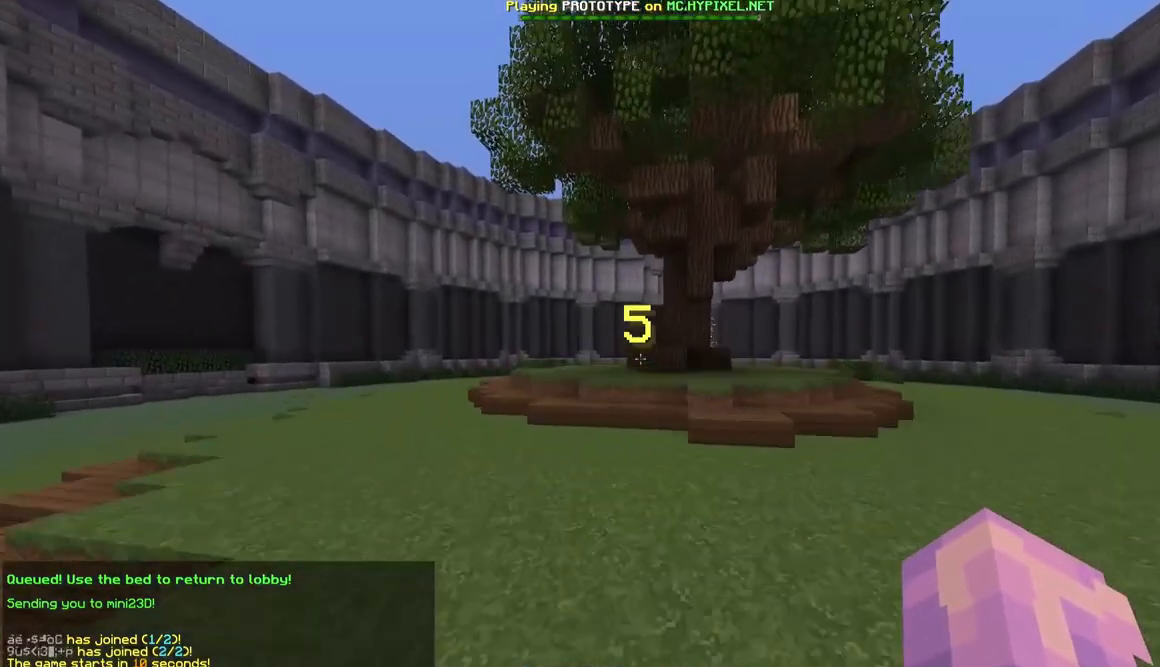
{"keys": ["w"], "mouse": [], "events": []}
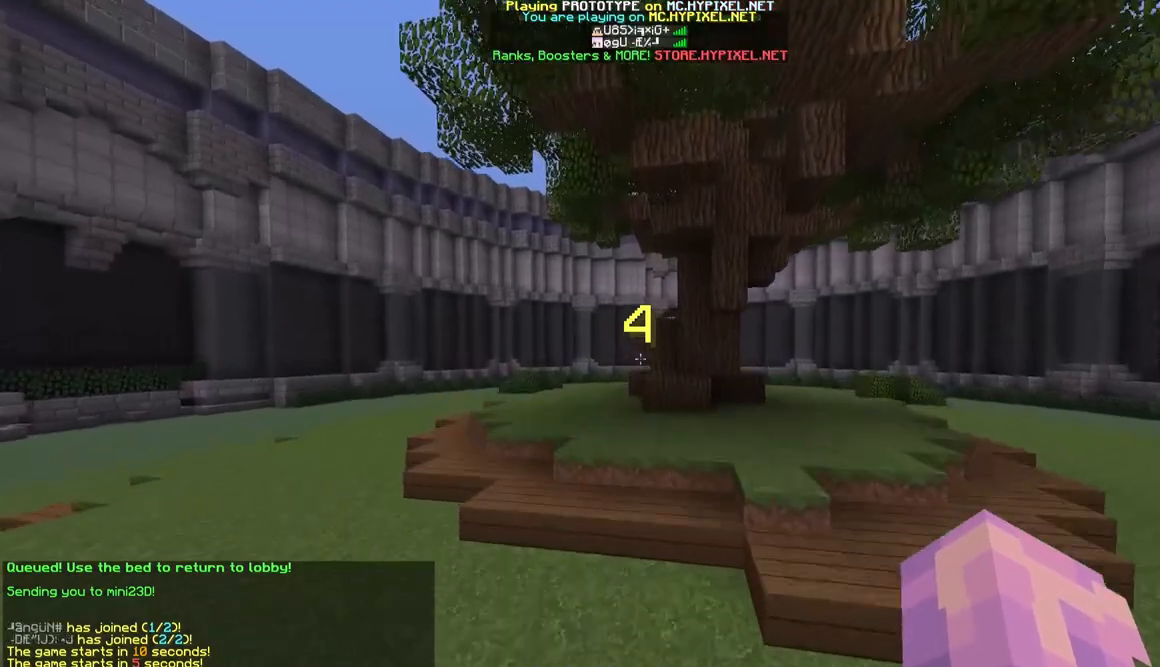
{"keys": ["w"], "mouse": [], "events": []}
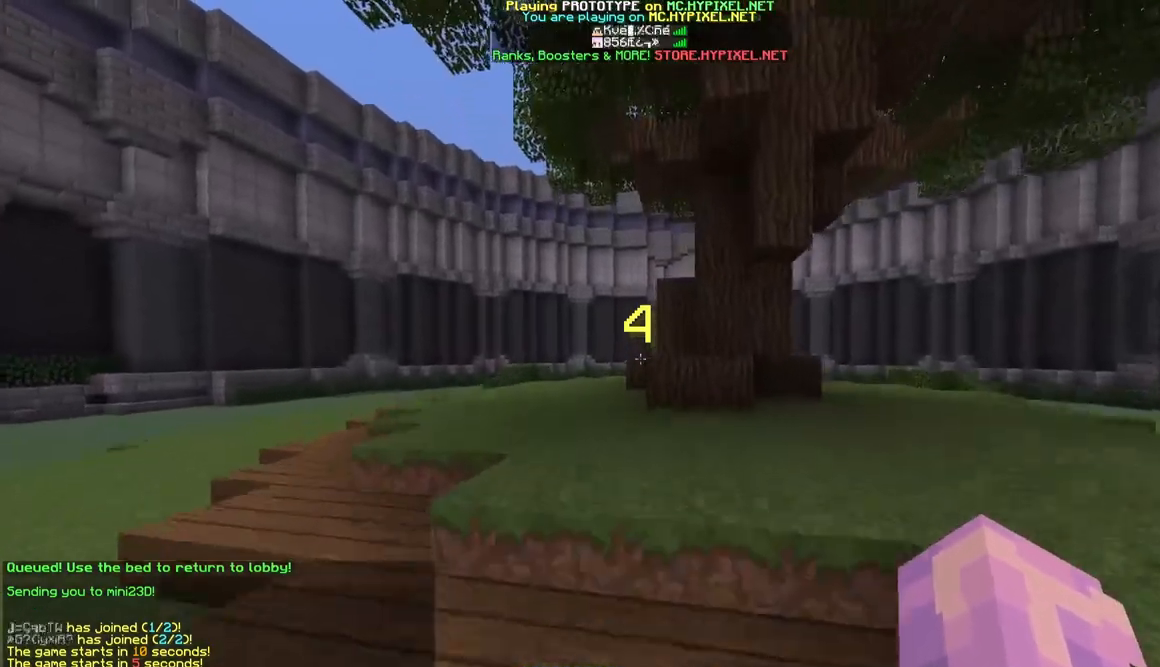
{"keys": ["w"], "mouse": [], "events": []}
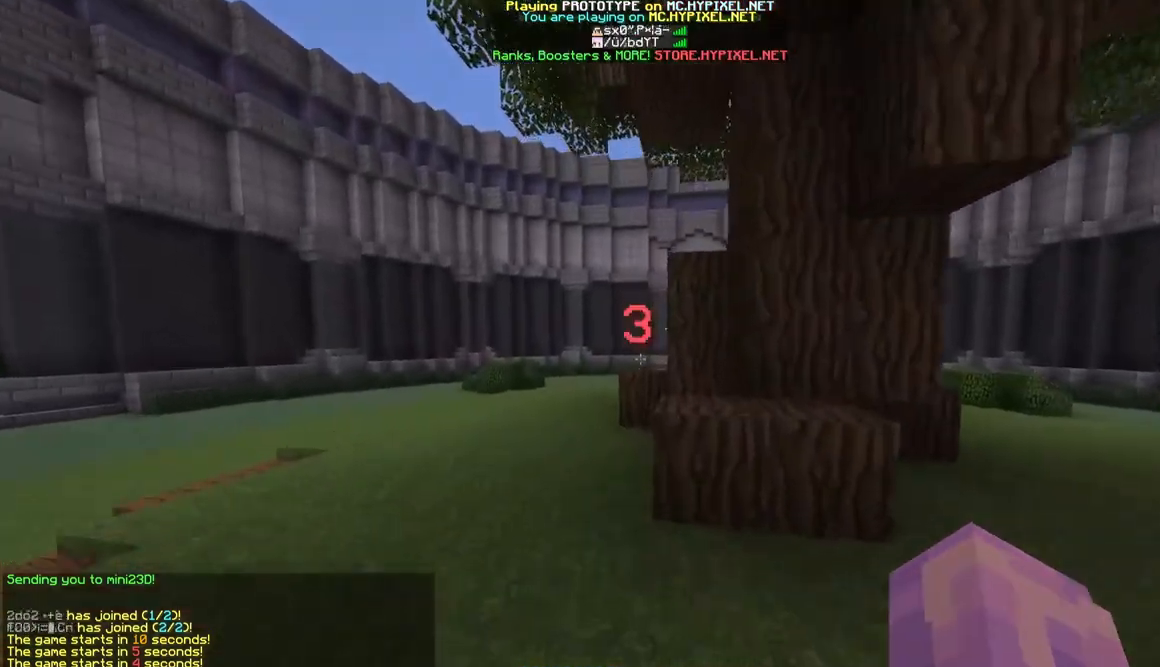
{"keys": ["w"], "mouse": [], "events": []}
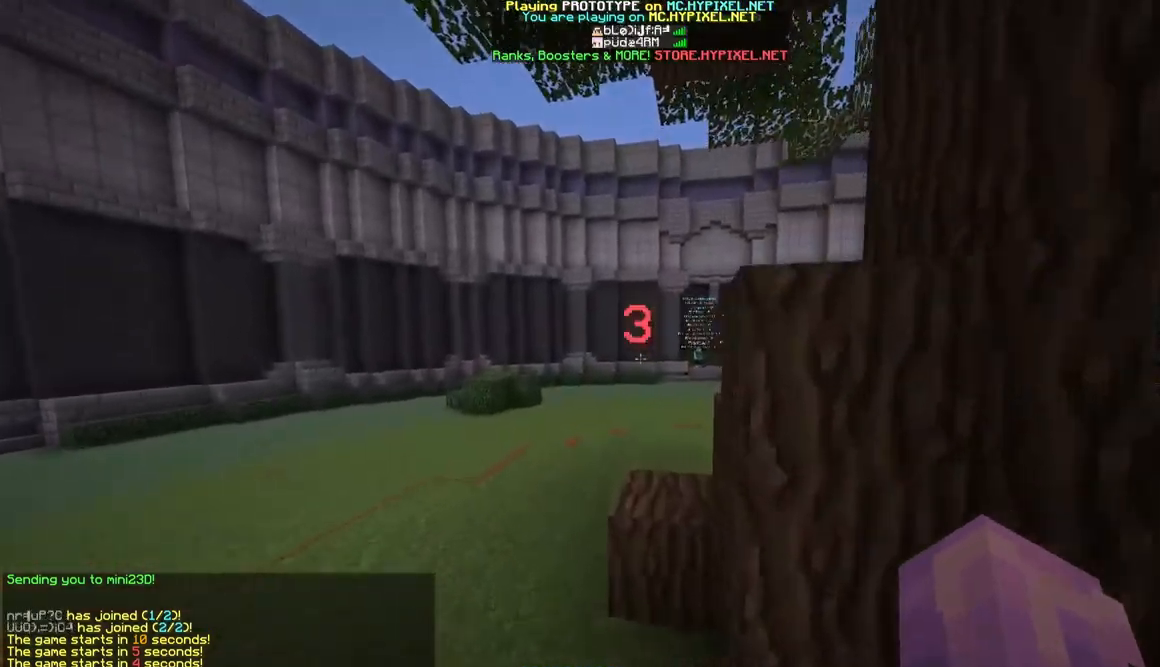
{"keys": ["w"], "mouse": [], "events": []}
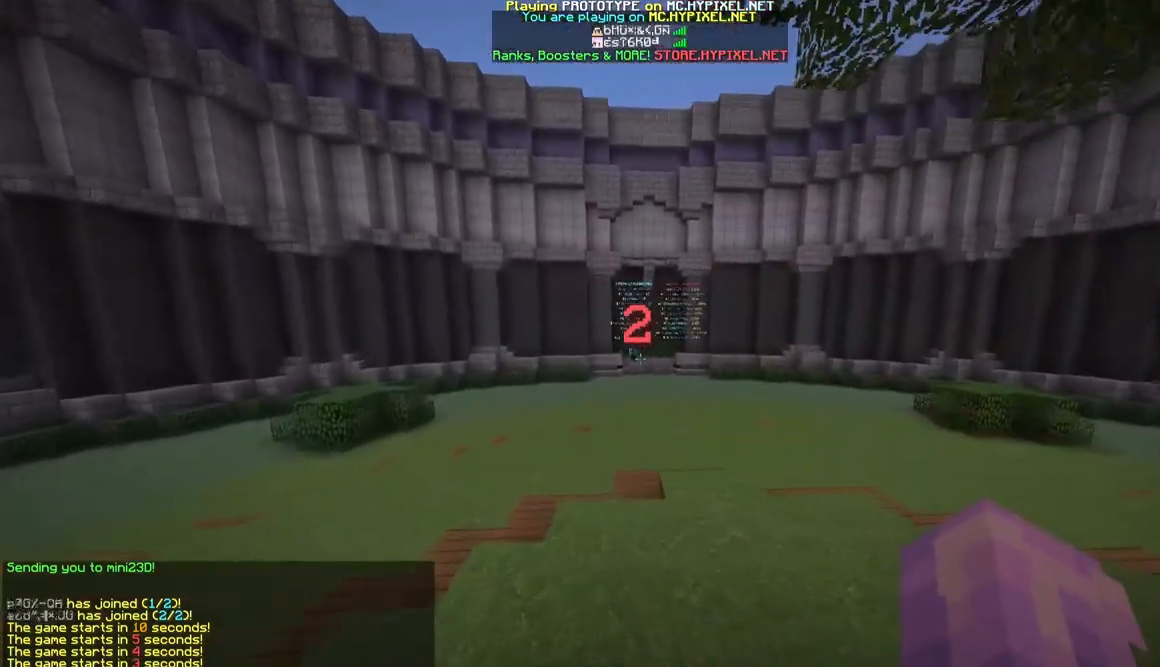
{"keys": ["w"], "mouse": [], "events": []}
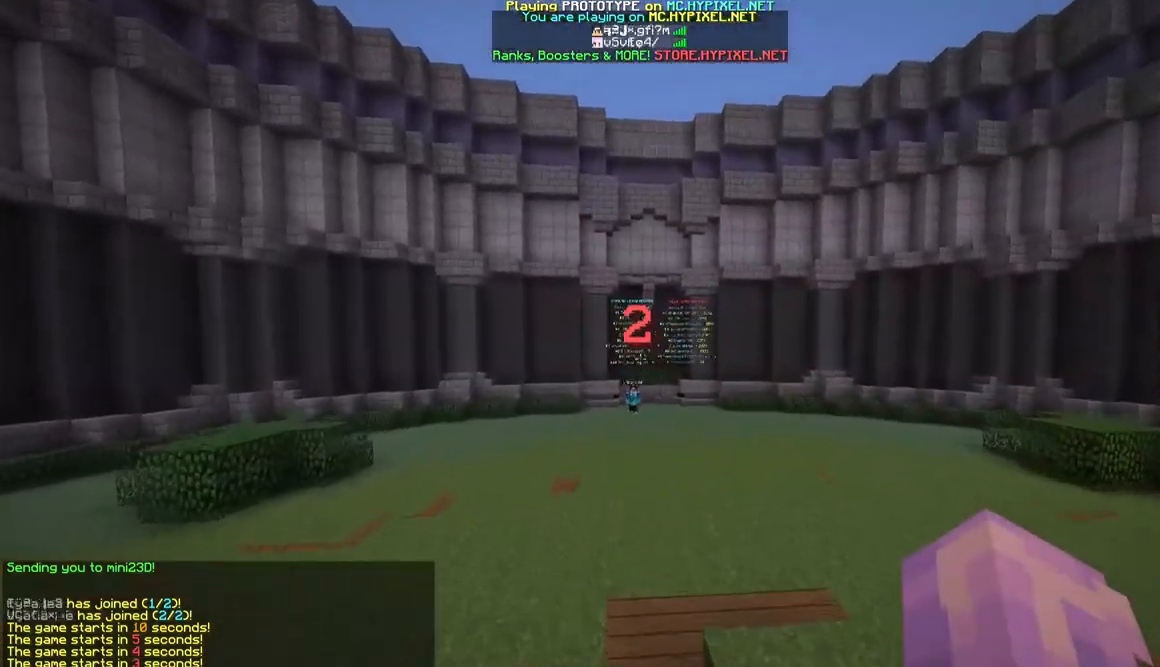
{"keys": ["w"], "mouse": [], "events": []}
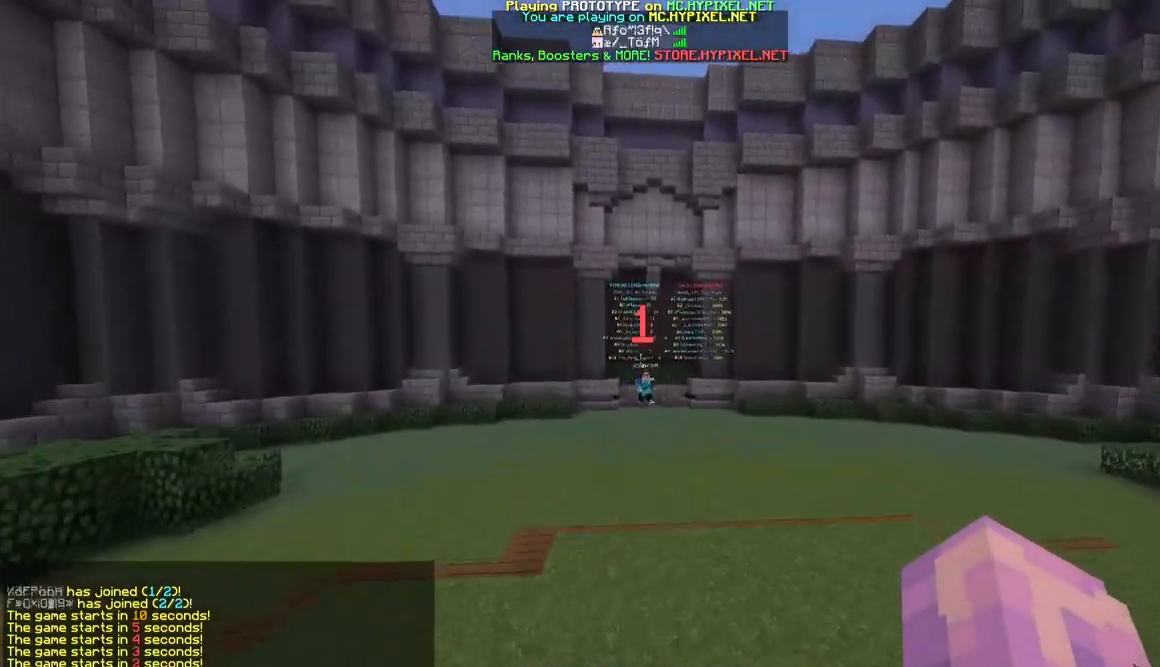
{"keys": [], "mouse": [], "events": [[250, "w", "up"]]}
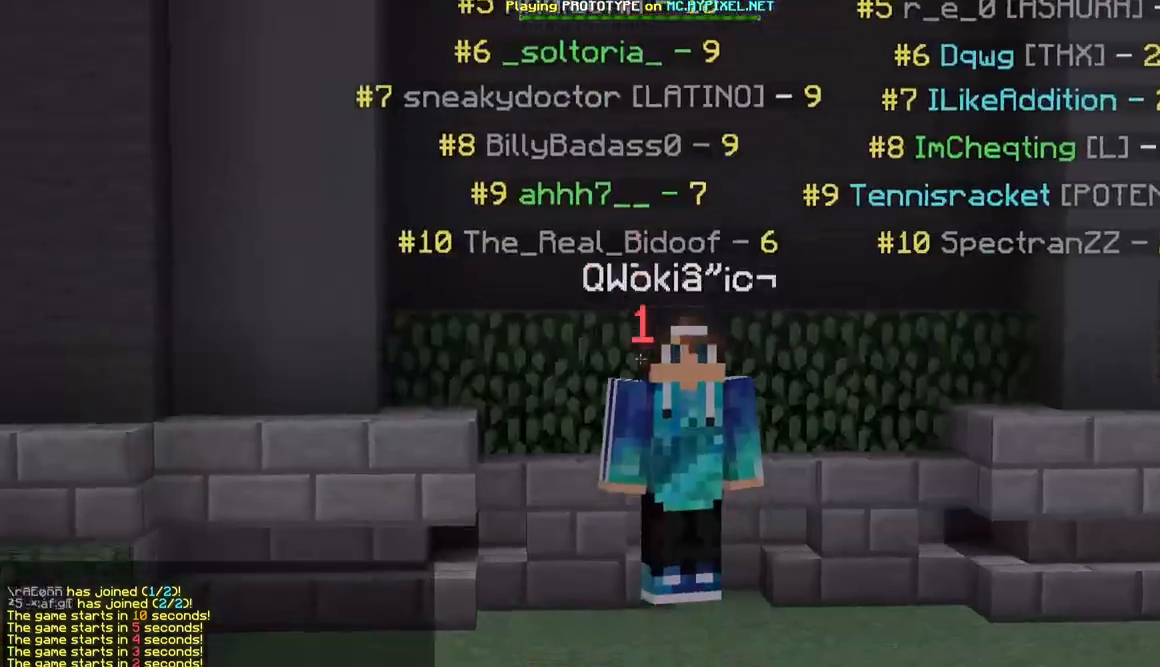
{"keys": [], "mouse": [], "events": []}
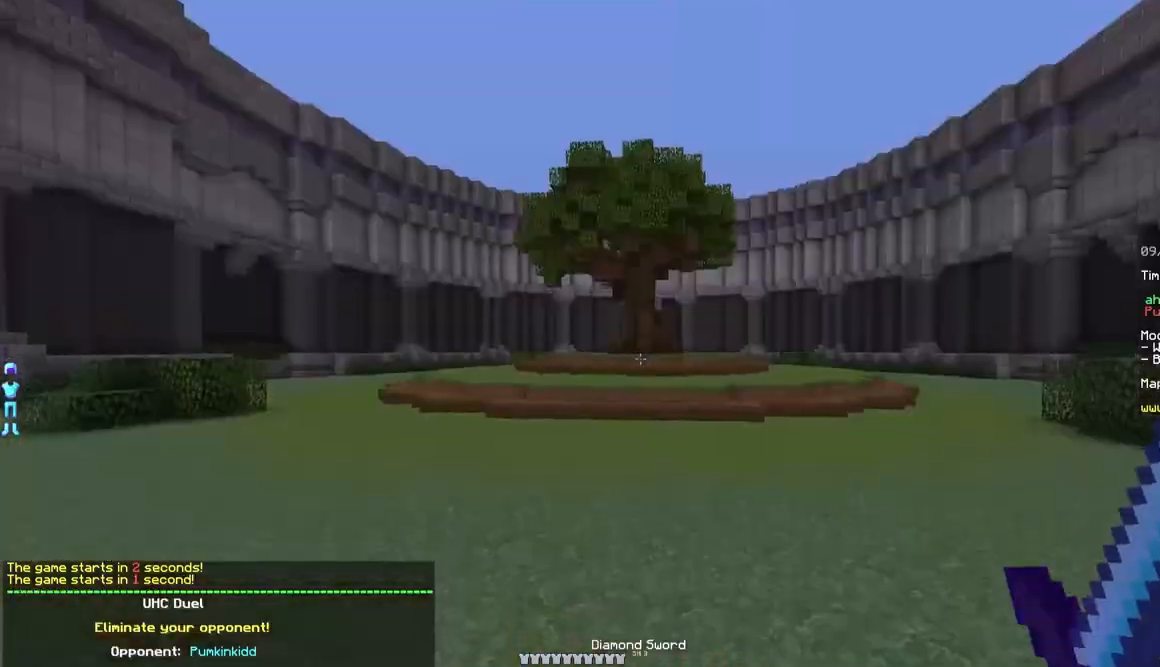
{"keys": ["w"], "mouse": [], "events": [[133, "w", "down"]]}
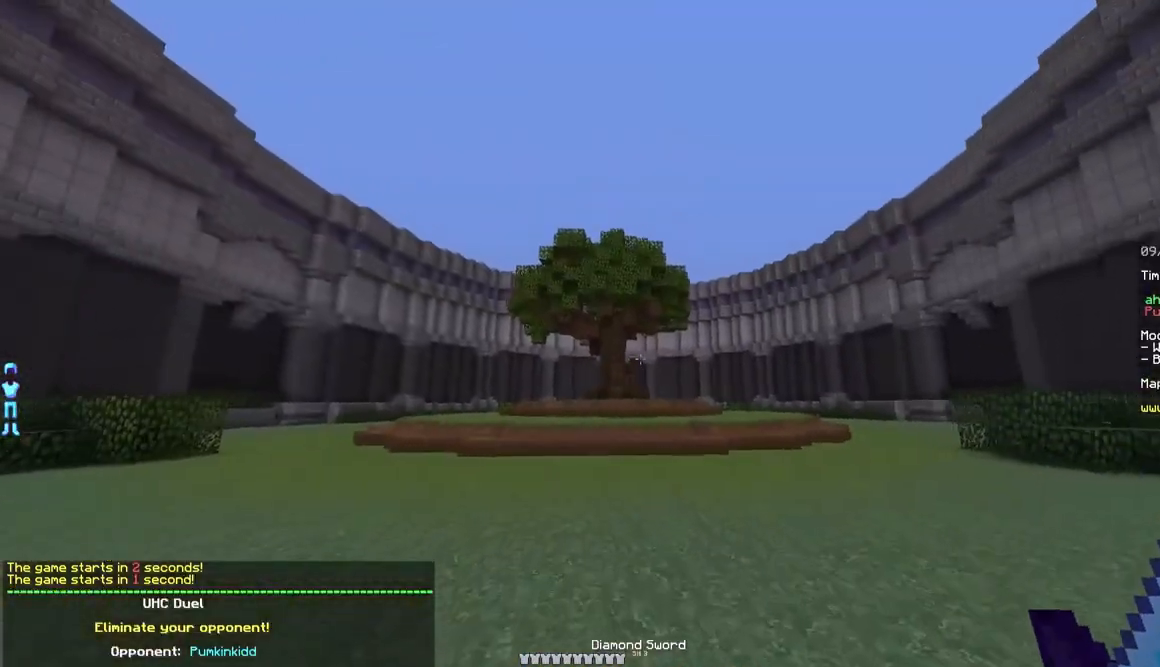
{"keys": ["w"], "mouse": [], "events": []}
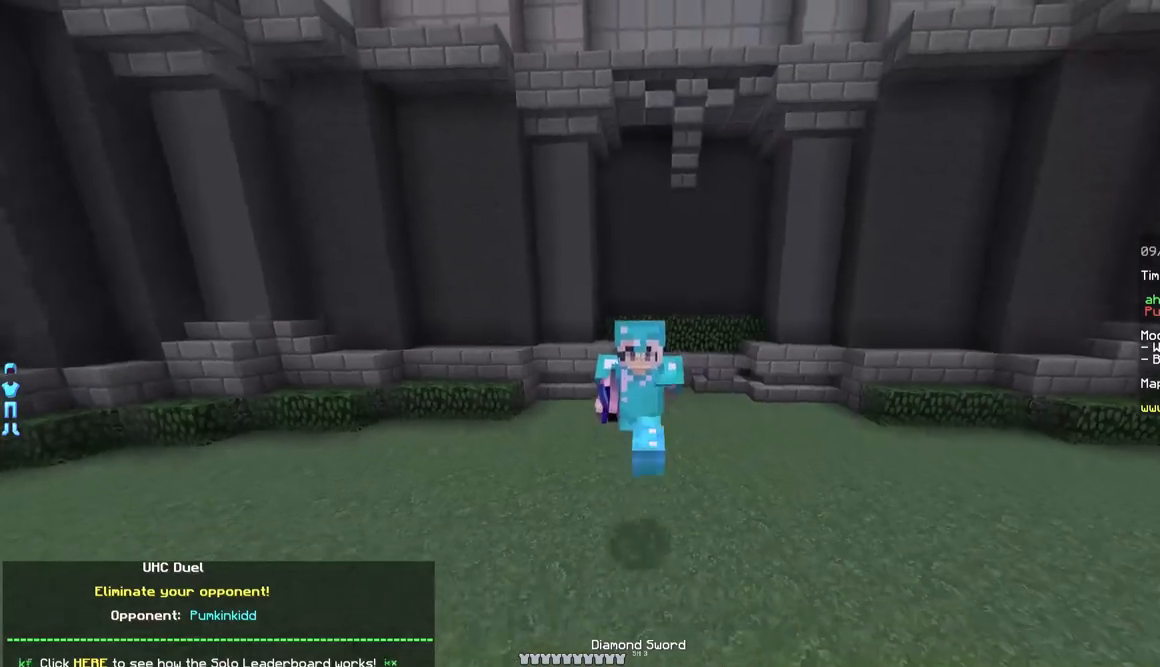
{"keys": ["w"], "mouse": [], "events": []}
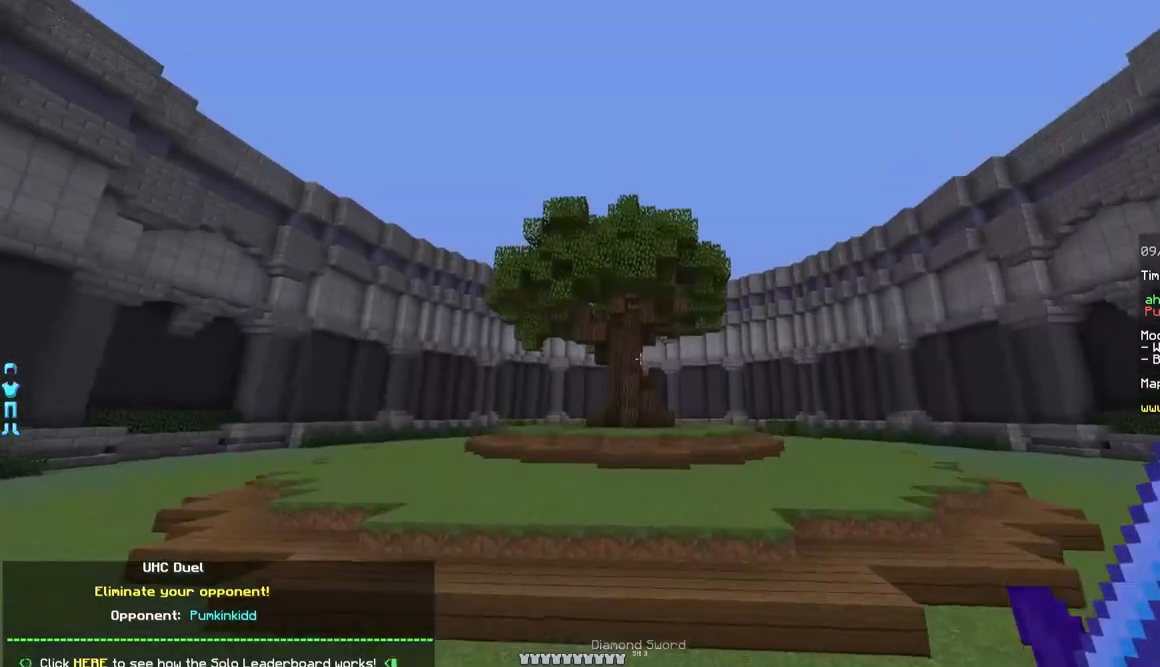
{"keys": ["w"], "mouse": [], "events": []}